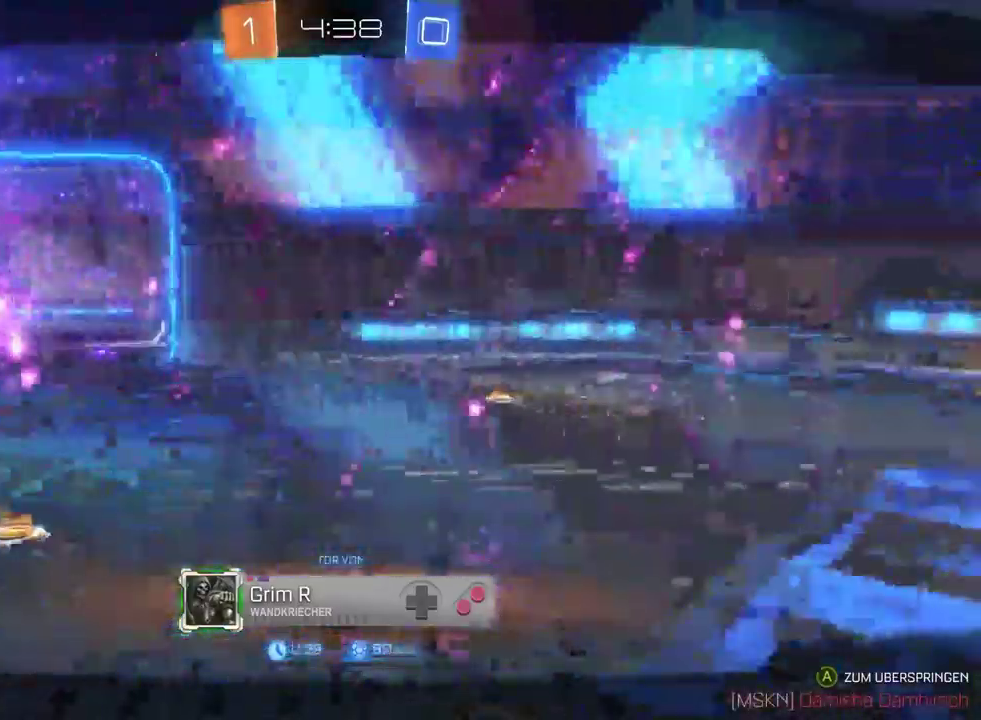
Gameplay with a controller (PlayStation layout); each line is a JSON object with the inputs held at the frame after it. "events" lists button and stick changes between this image and that frame as [ms after this image, input, new state], when the widget could be followed in between. Not read: L1.
{"buttons": ["CROSS"], "left_stick": "center", "right_stick": "center", "events": [[383, "CROSS", "down"]]}
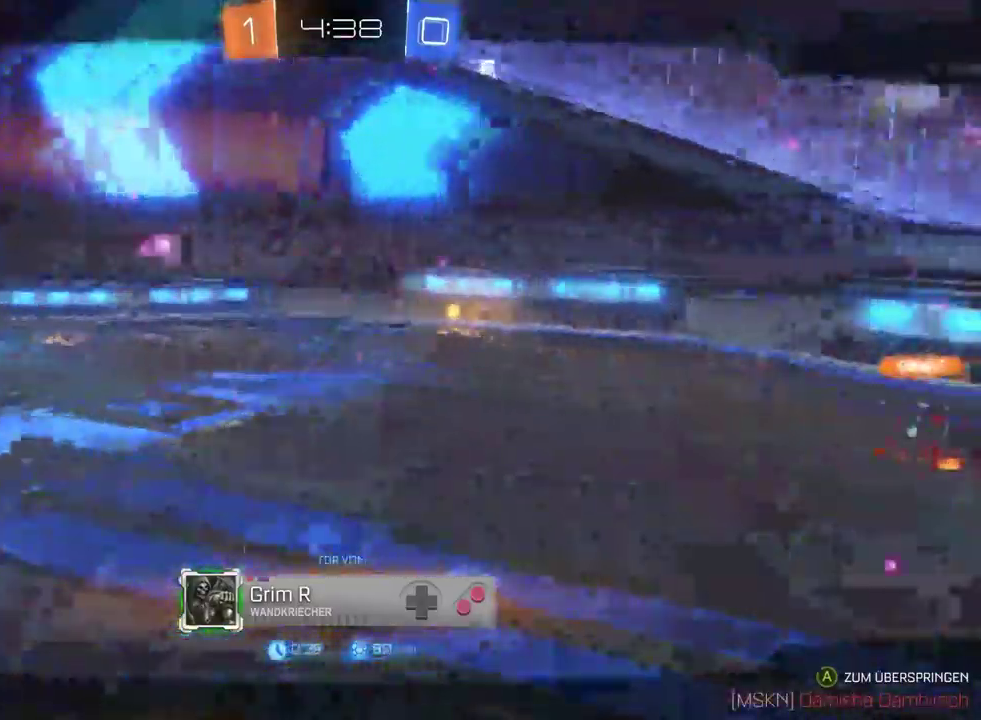
{"buttons": [], "left_stick": "center", "right_stick": "center", "events": [[17, "CROSS", "up"]]}
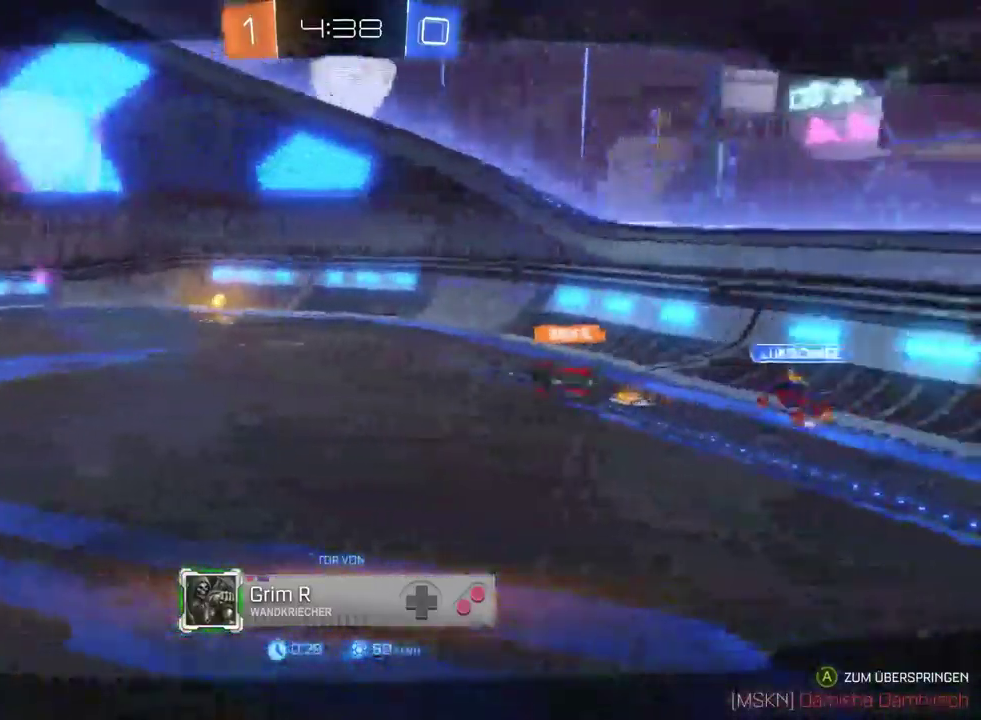
{"buttons": [], "left_stick": "center", "right_stick": "center", "events": []}
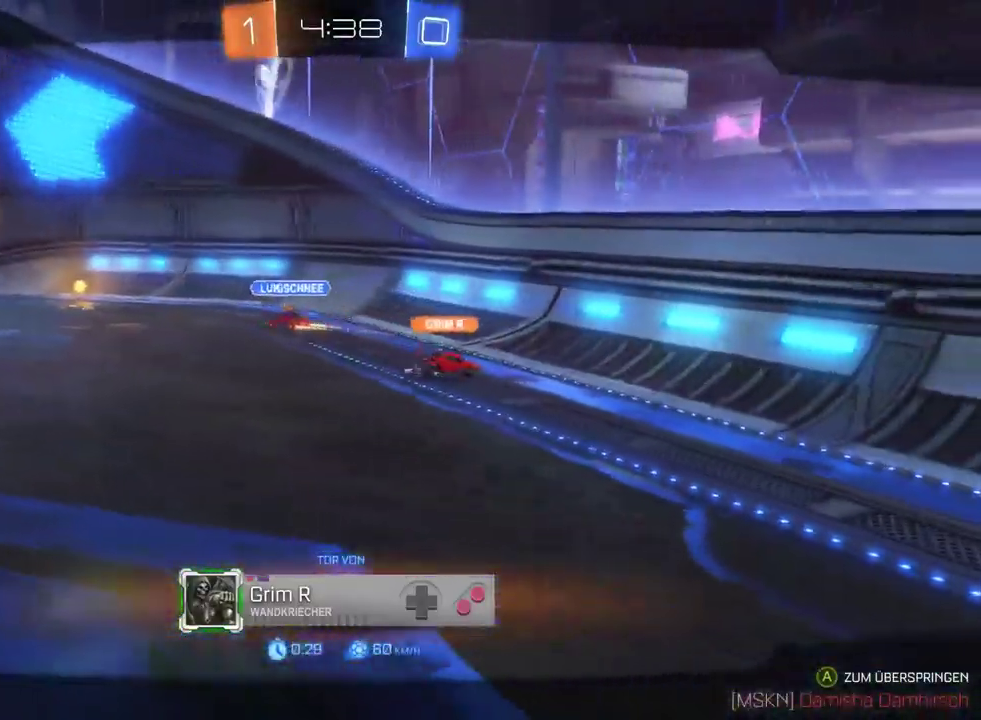
{"buttons": [], "left_stick": "center", "right_stick": "center", "events": []}
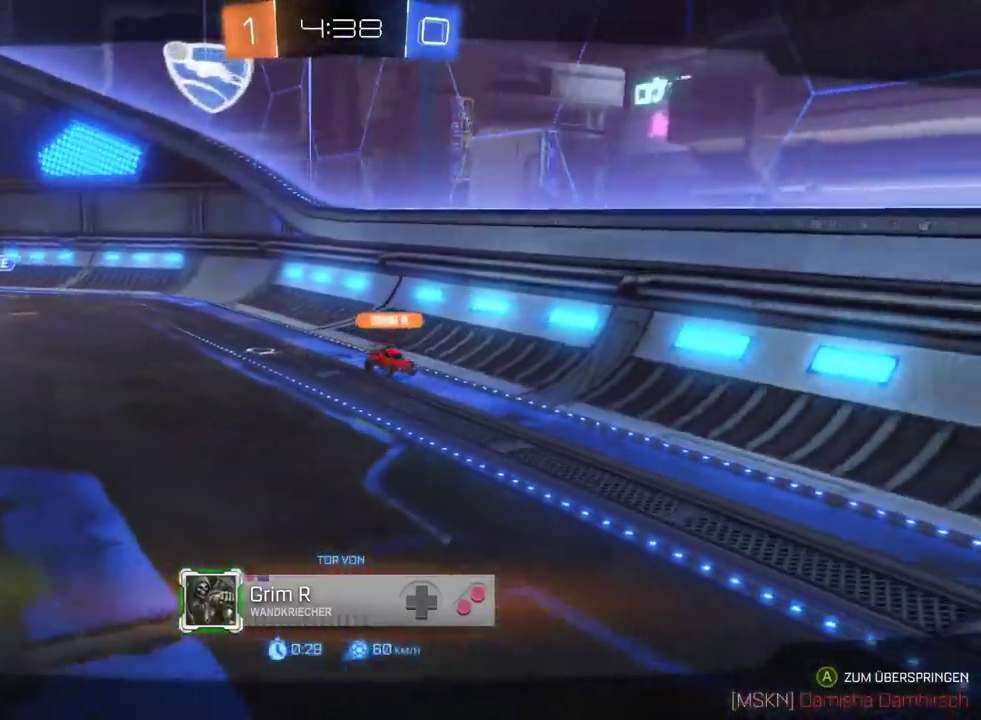
{"buttons": [], "left_stick": "center", "right_stick": "center", "events": []}
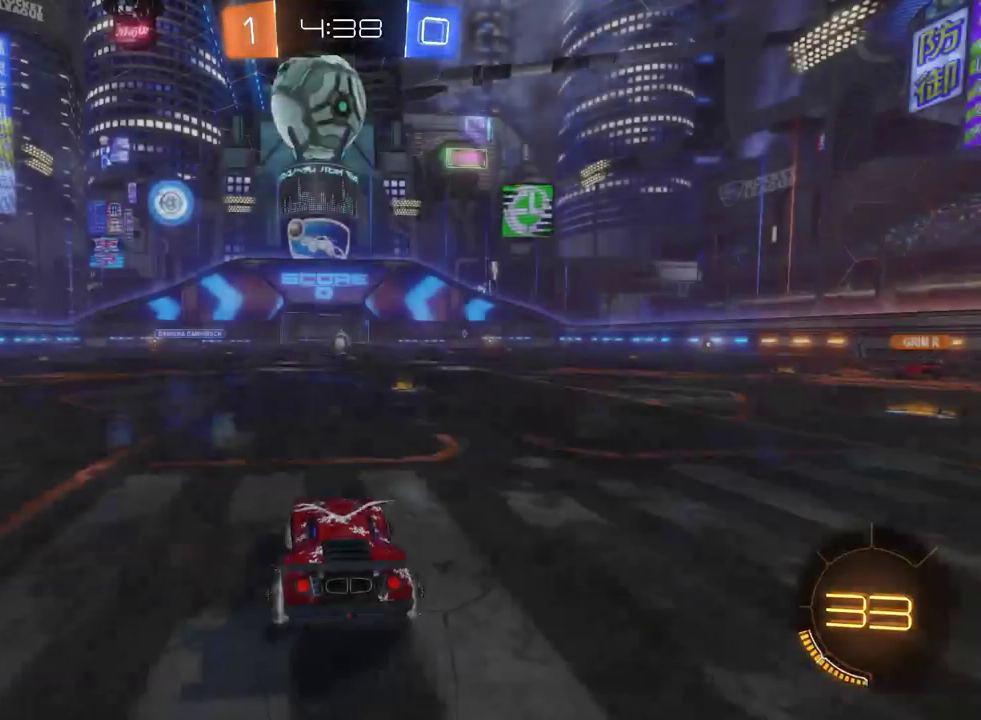
{"buttons": [], "left_stick": "center", "right_stick": "center", "events": [[100, "SELECT", "down"], [200, "SELECT", "up"]]}
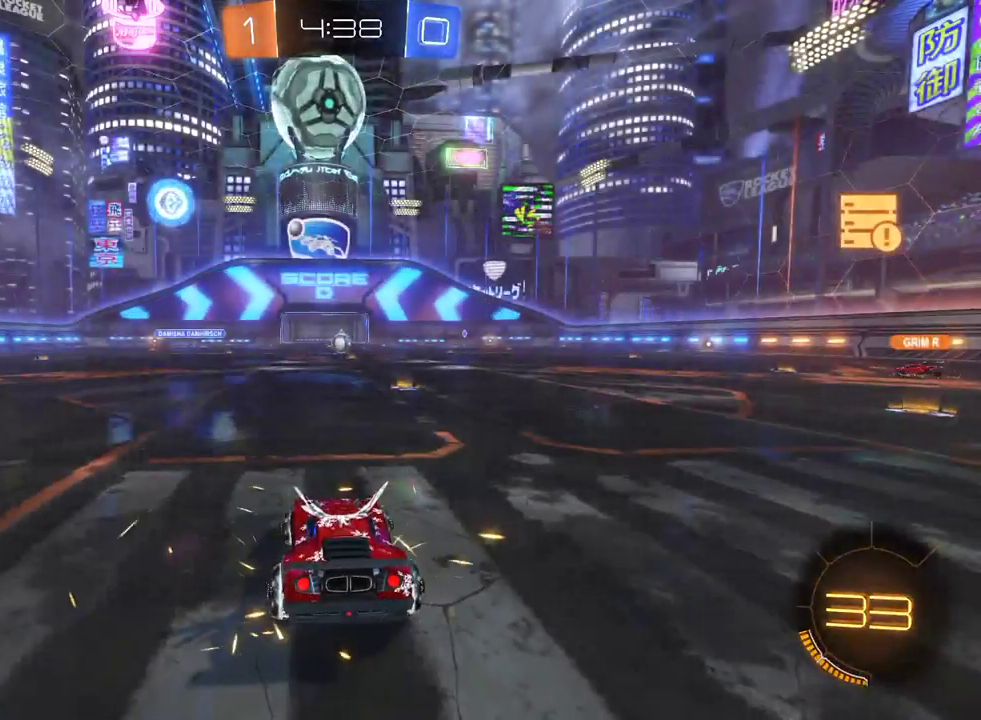
{"buttons": [], "left_stick": "center", "right_stick": "center", "events": []}
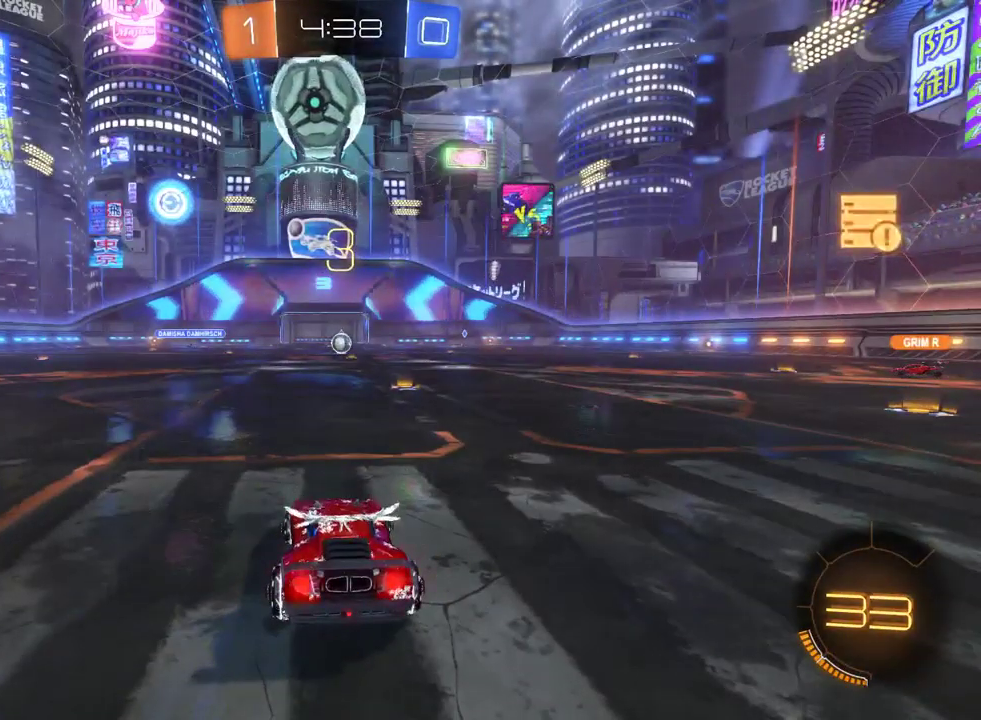
{"buttons": [], "left_stick": "center", "right_stick": "center", "events": []}
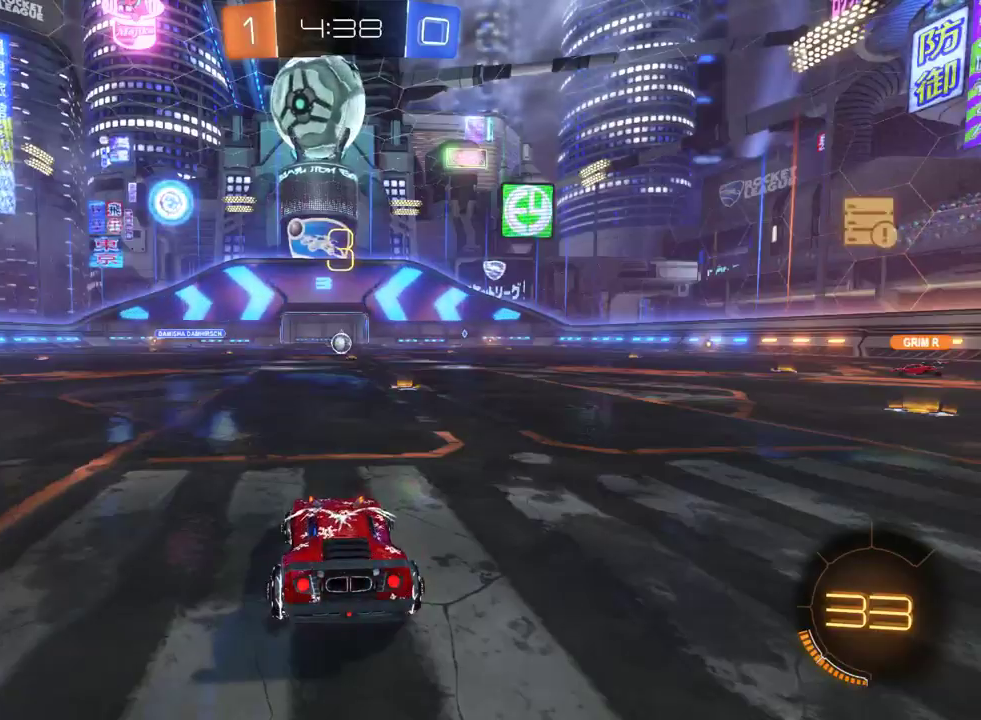
{"buttons": ["R2"], "left_stick": "left", "right_stick": "center", "events": [[83, "R2", "down"], [167, "left_stick", "left"], [200, "TRIANGLE", "down"], [317, "TRIANGLE", "up"]]}
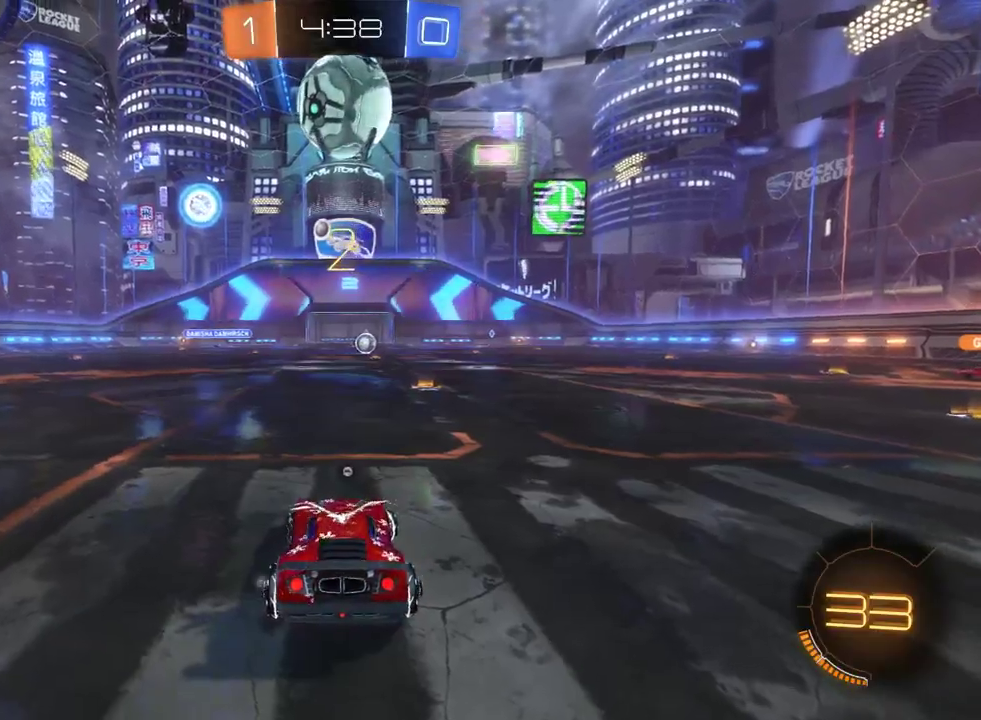
{"buttons": ["R2"], "left_stick": "left", "right_stick": "center", "events": []}
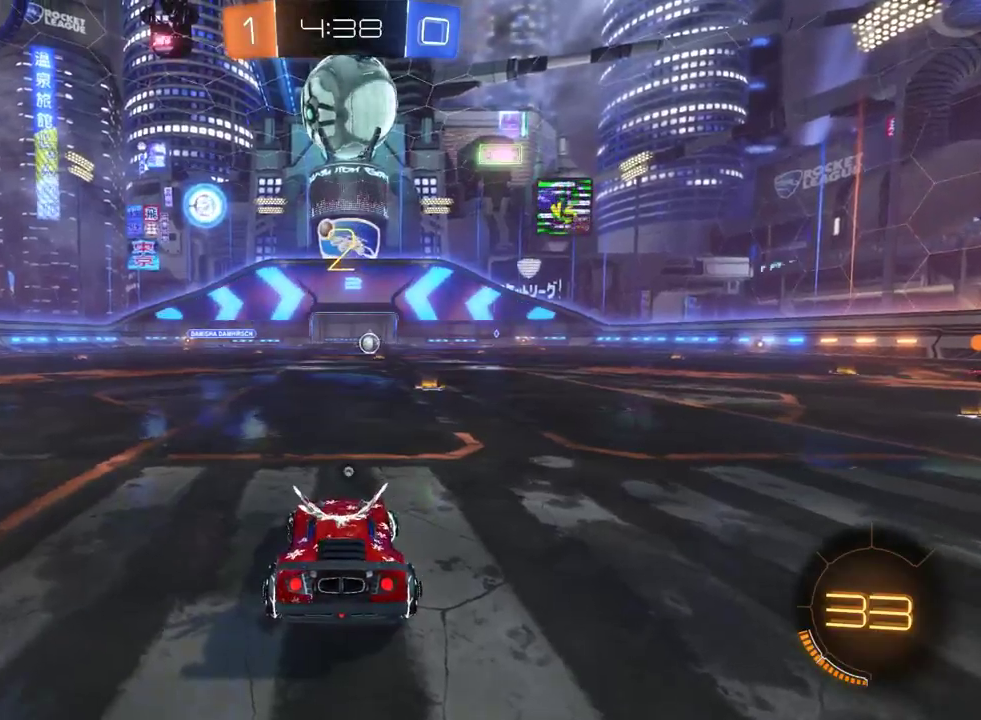
{"buttons": ["R2"], "left_stick": "left", "right_stick": "right", "events": [[283, "right_stick", "right"]]}
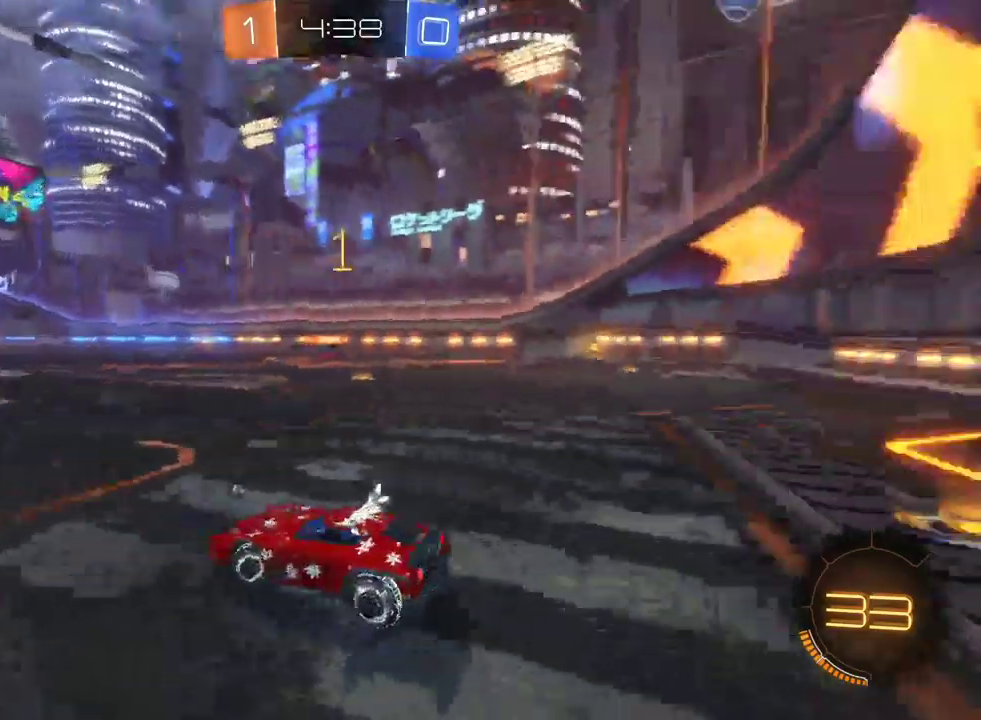
{"buttons": ["R2"], "left_stick": "left", "right_stick": "center", "events": [[133, "right_stick", "center"]]}
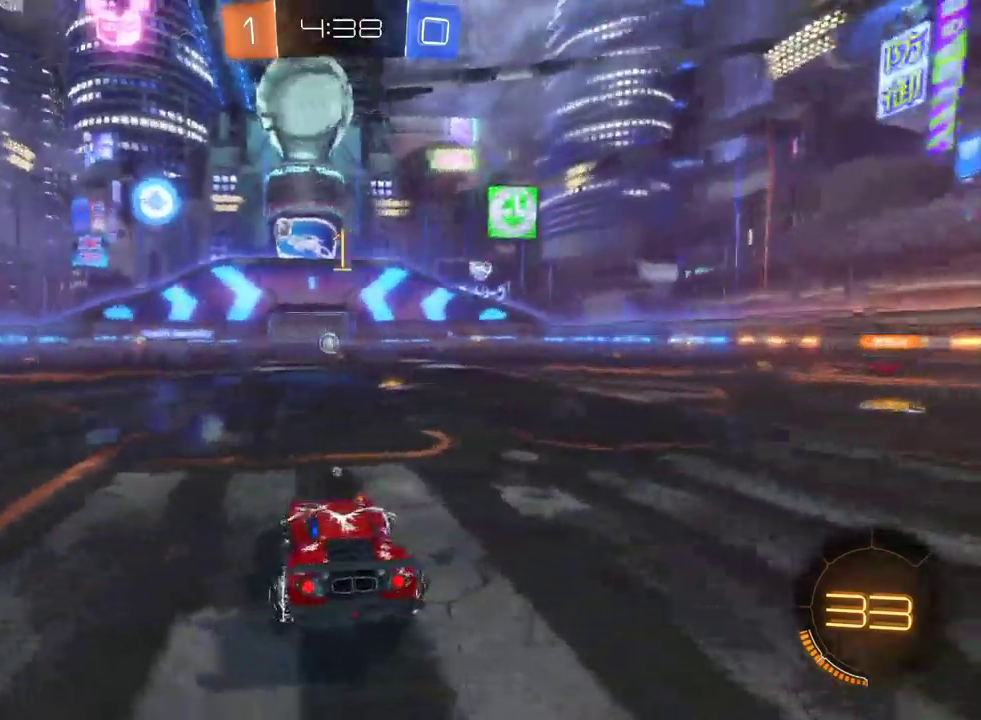
{"buttons": ["R2"], "left_stick": "left", "right_stick": "center", "events": []}
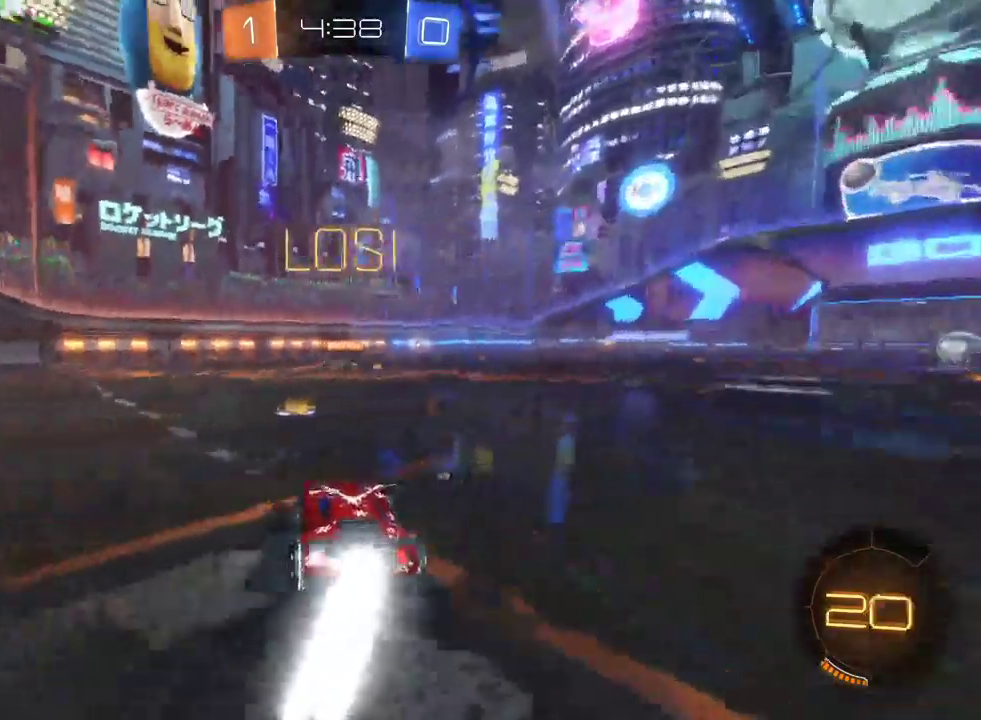
{"buttons": ["R2"], "left_stick": "up", "right_stick": "center", "events": [[333, "CROSS", "down"], [350, "left_stick", "down-right"], [400, "left_stick", "up-left"], [417, "CROSS", "up"], [500, "left_stick", "up"]]}
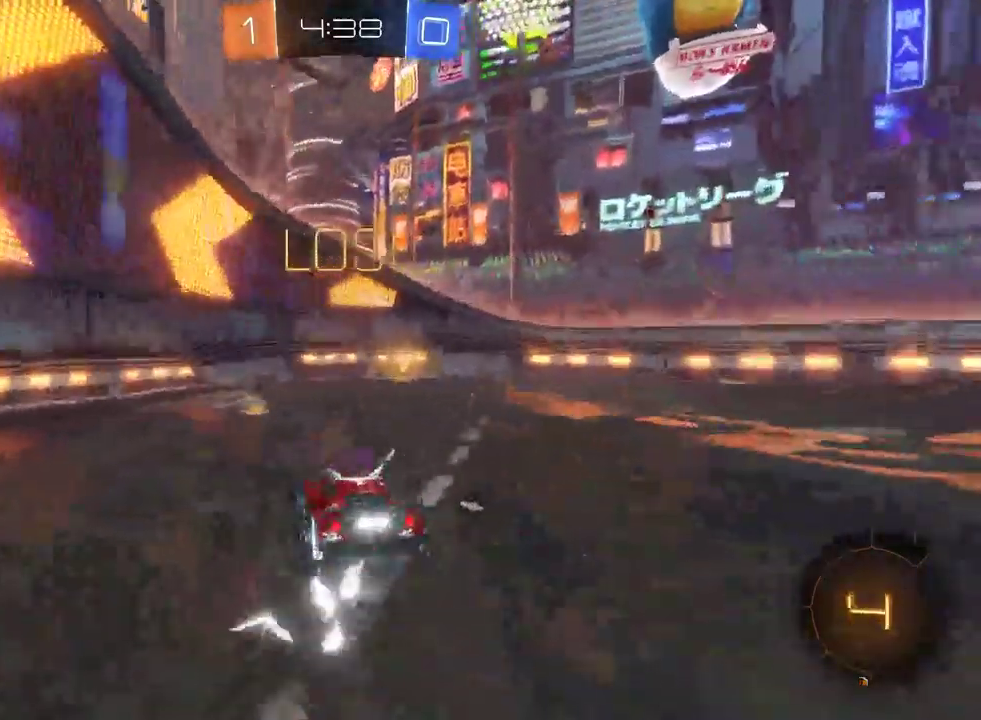
{"buttons": ["R2"], "left_stick": "down-right", "right_stick": "center", "events": [[117, "CROSS", "down"], [150, "left_stick", "center"], [250, "CROSS", "up"], [333, "left_stick", "down-right"]]}
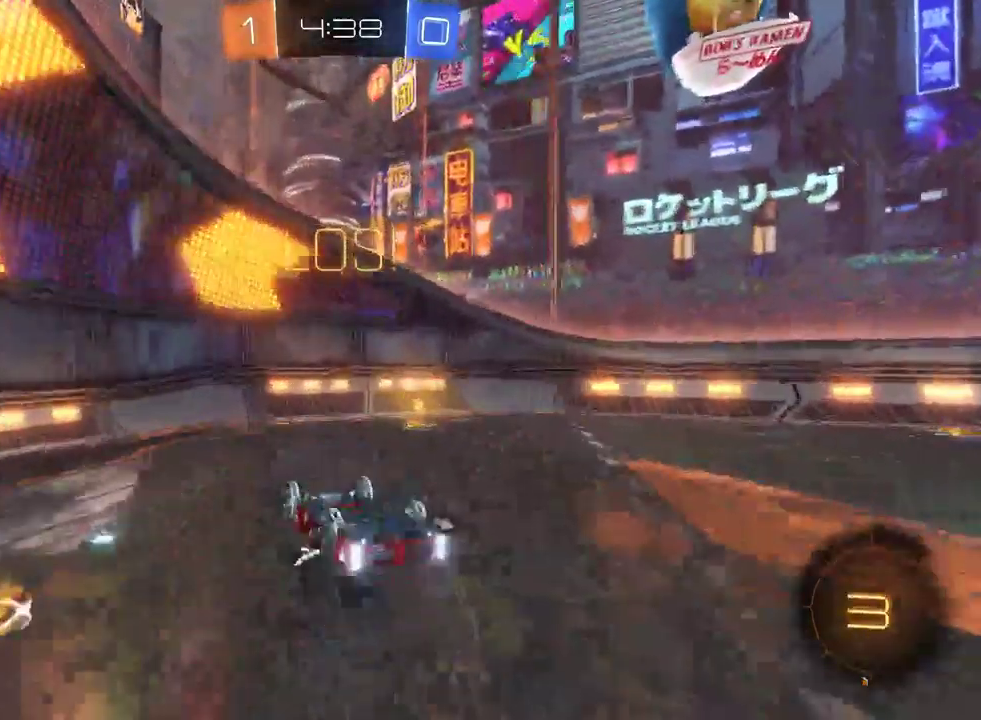
{"buttons": ["R2"], "left_stick": "down-right", "right_stick": "center", "events": []}
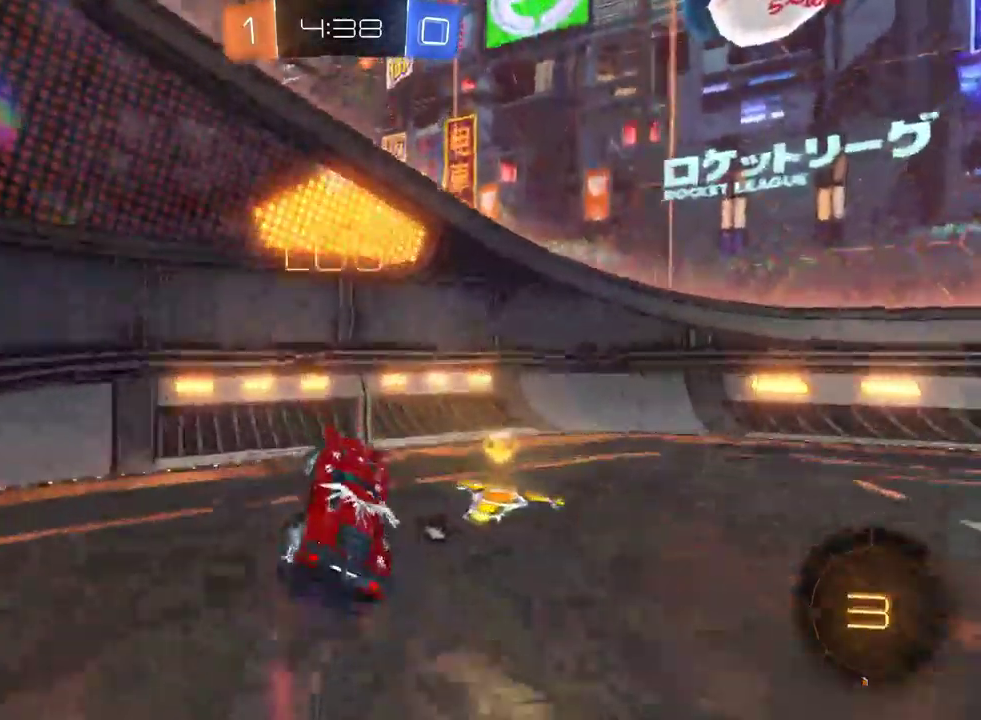
{"buttons": ["TRIANGLE", "R2"], "left_stick": "down-right", "right_stick": "center", "events": [[133, "SQUARE", "down"], [317, "SQUARE", "up"], [467, "TRIANGLE", "down"]]}
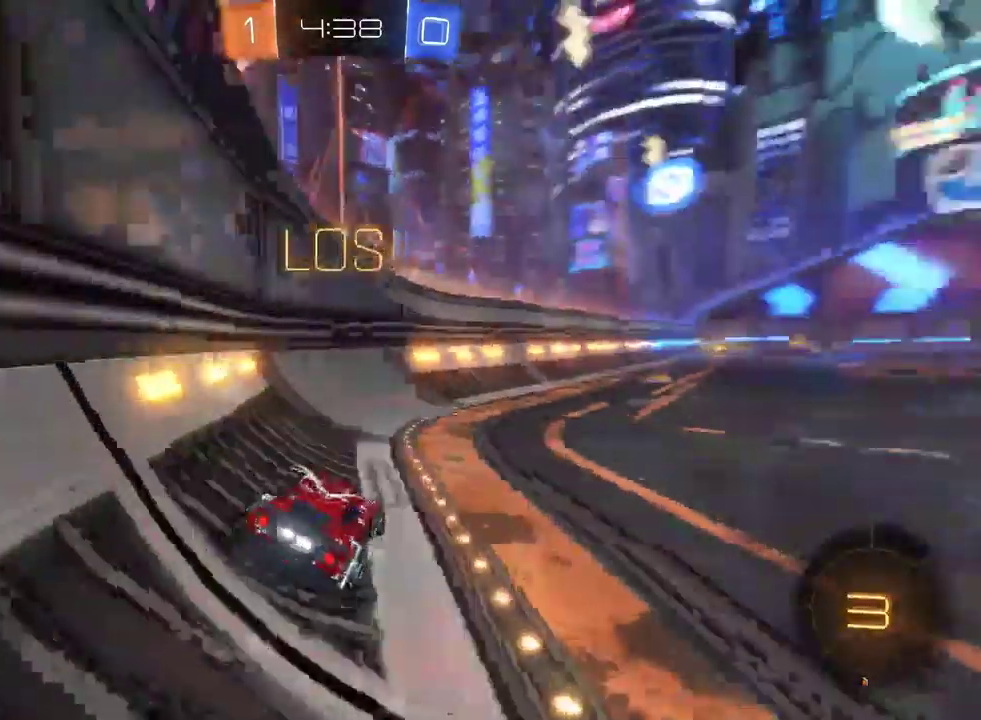
{"buttons": ["SQUARE", "R2"], "left_stick": "down-right", "right_stick": "center", "events": [[417, "TRIANGLE", "up"], [483, "SQUARE", "down"]]}
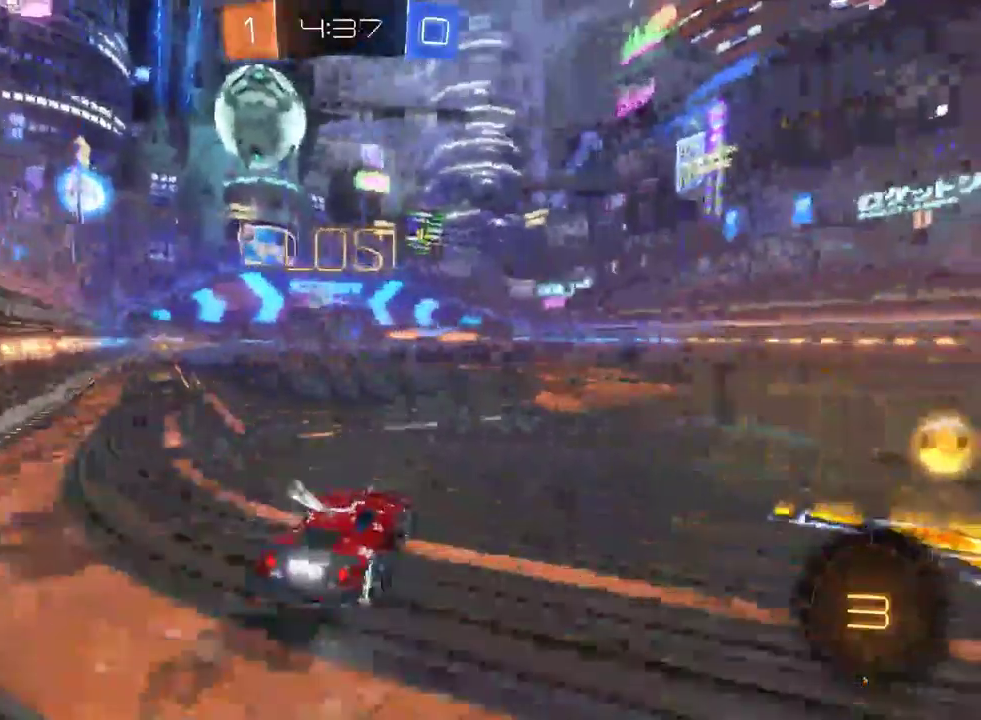
{"buttons": ["R2"], "left_stick": "down-right", "right_stick": "center", "events": [[133, "SQUARE", "up"]]}
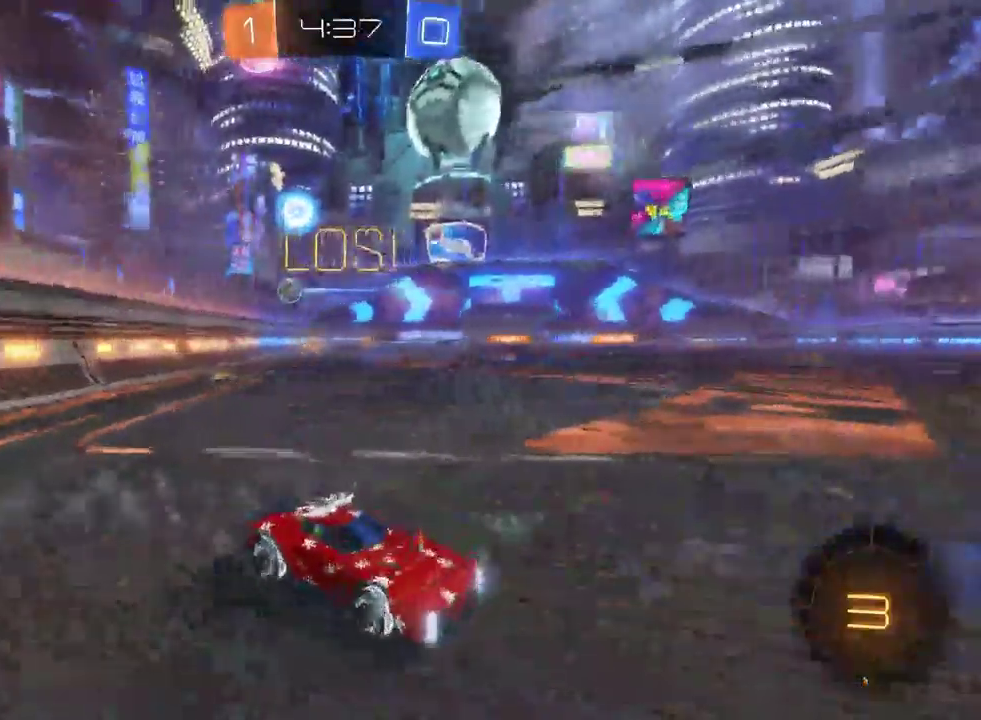
{"buttons": ["R2"], "left_stick": "left", "right_stick": "center", "events": [[267, "left_stick", "left"], [317, "SQUARE", "down"], [467, "SQUARE", "up"]]}
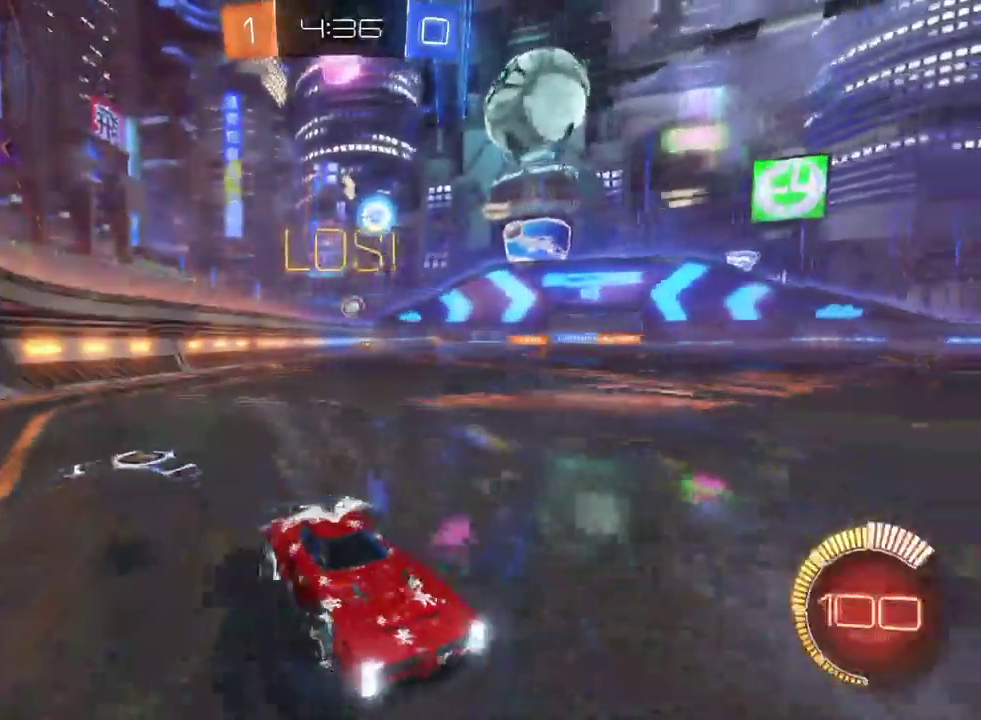
{"buttons": ["R2"], "left_stick": "center", "right_stick": "center", "events": [[200, "left_stick", "center"]]}
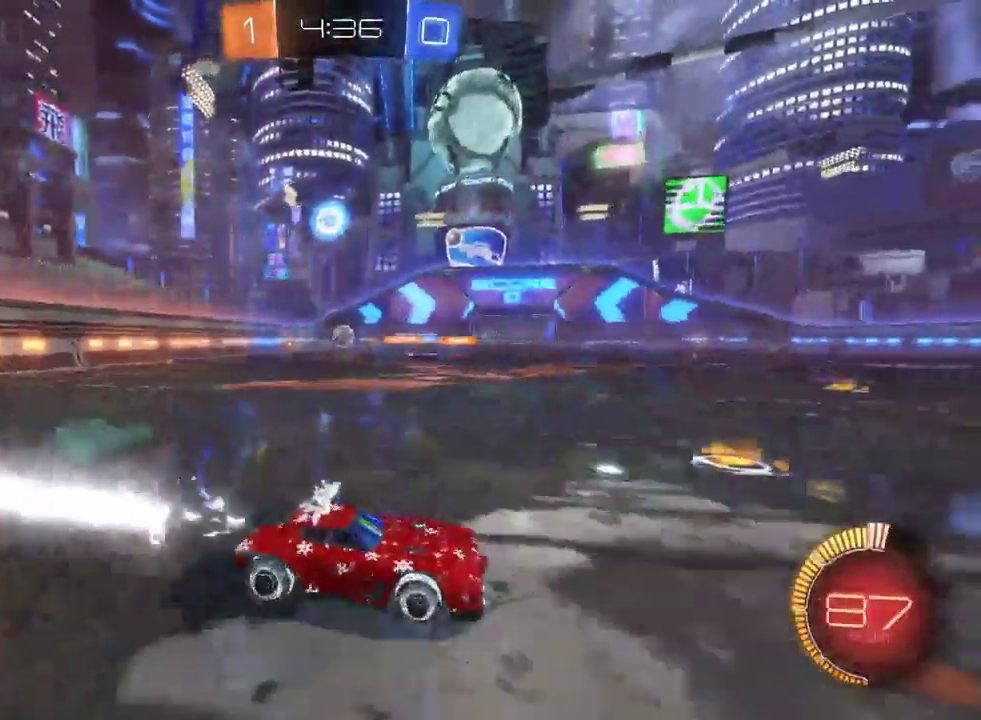
{"buttons": ["R2"], "left_stick": "left", "right_stick": "center", "events": [[117, "R2", "up"], [417, "left_stick", "left"], [467, "R2", "down"]]}
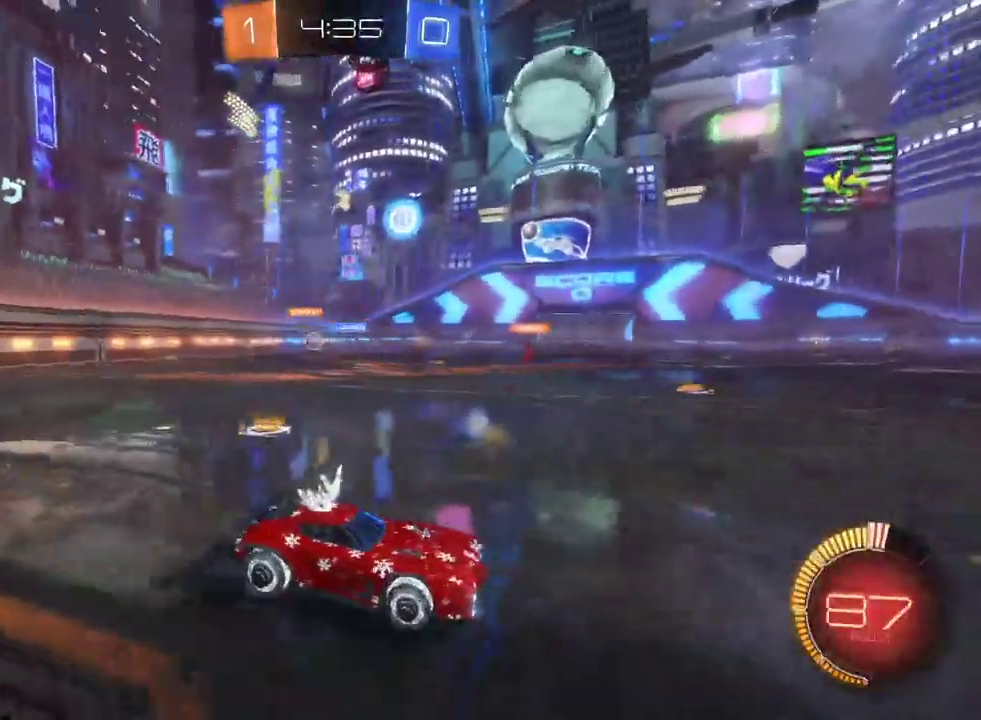
{"buttons": ["R2"], "left_stick": "left", "right_stick": "center", "events": [[33, "SQUARE", "down"], [200, "SQUARE", "up"]]}
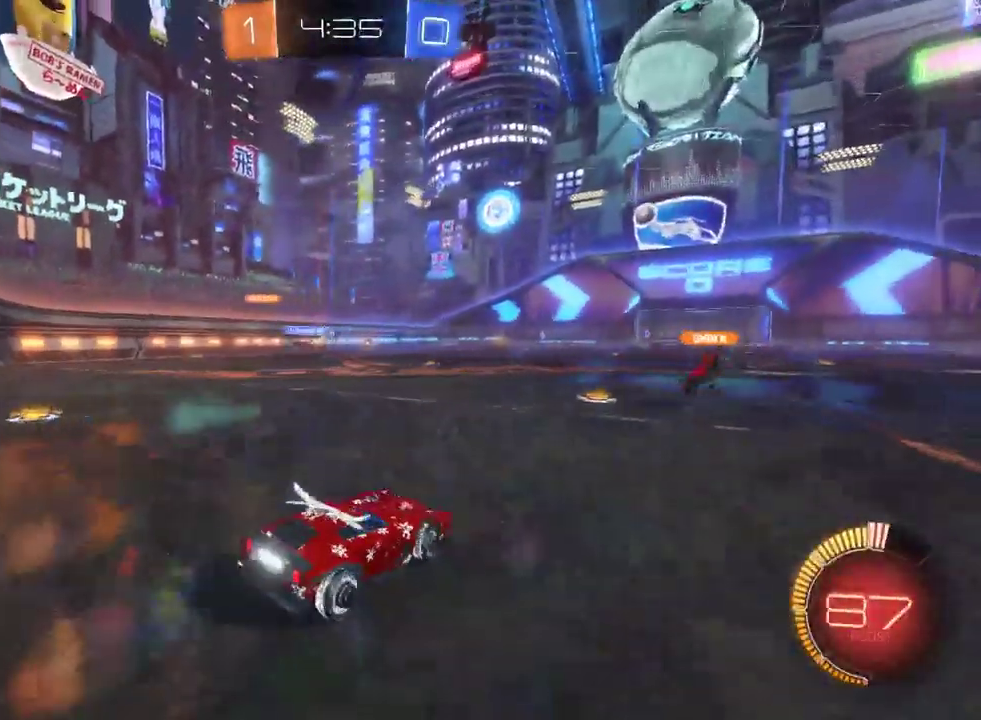
{"buttons": ["R2"], "left_stick": "center", "right_stick": "center", "events": [[467, "left_stick", "center"]]}
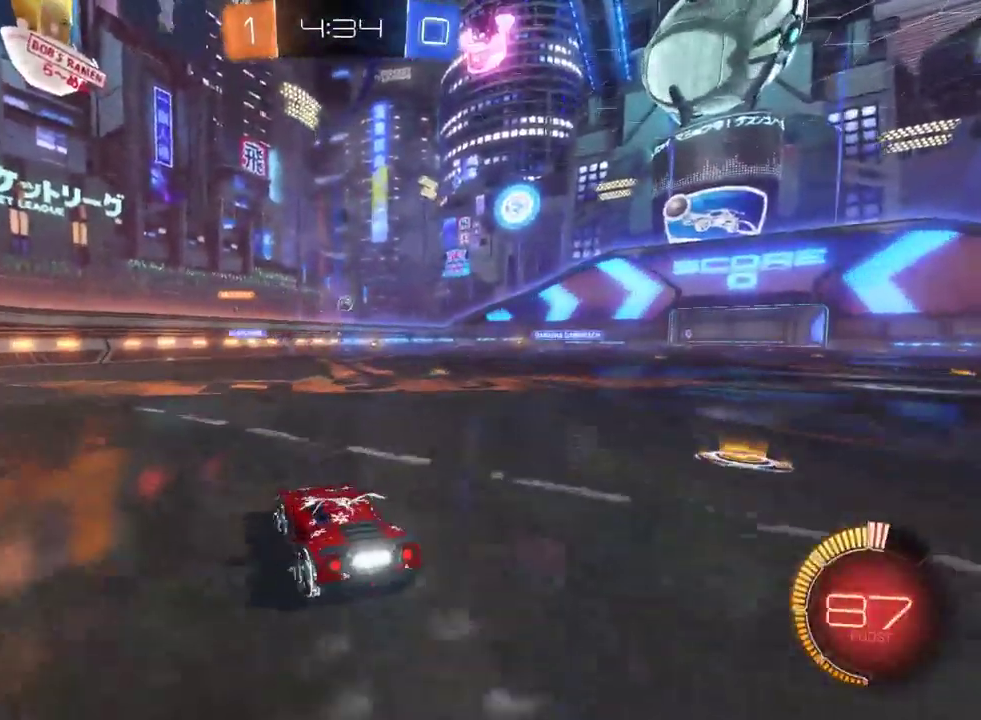
{"buttons": ["R2"], "left_stick": "right", "right_stick": "center", "events": [[50, "left_stick", "right"], [200, "left_stick", "center"], [467, "left_stick", "right"]]}
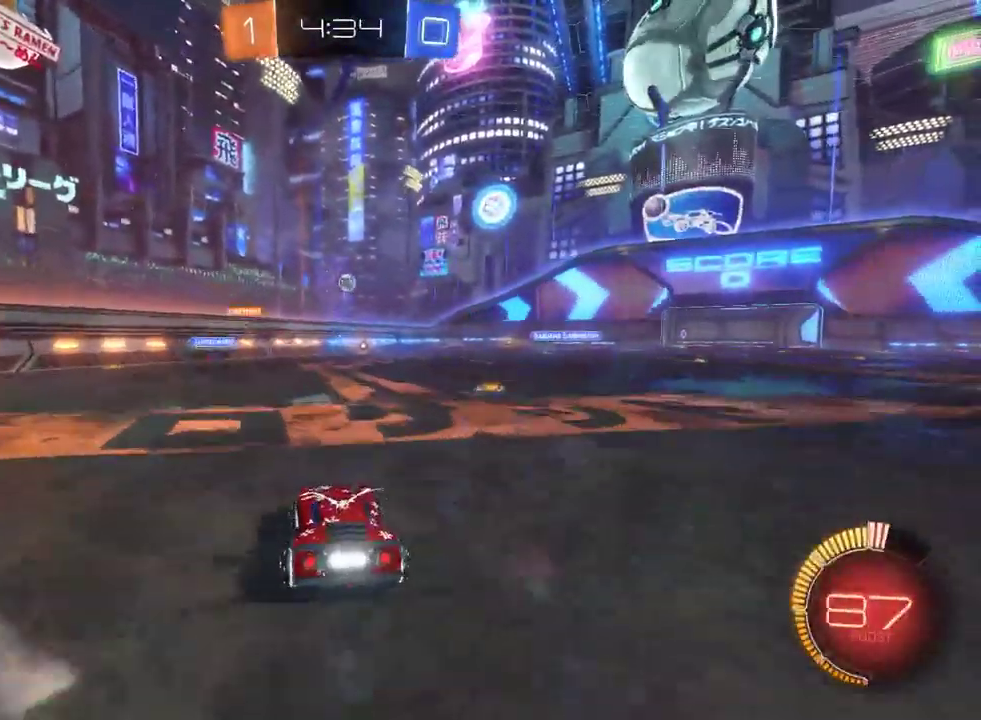
{"buttons": ["R2"], "left_stick": "center", "right_stick": "center", "events": [[300, "left_stick", "center"]]}
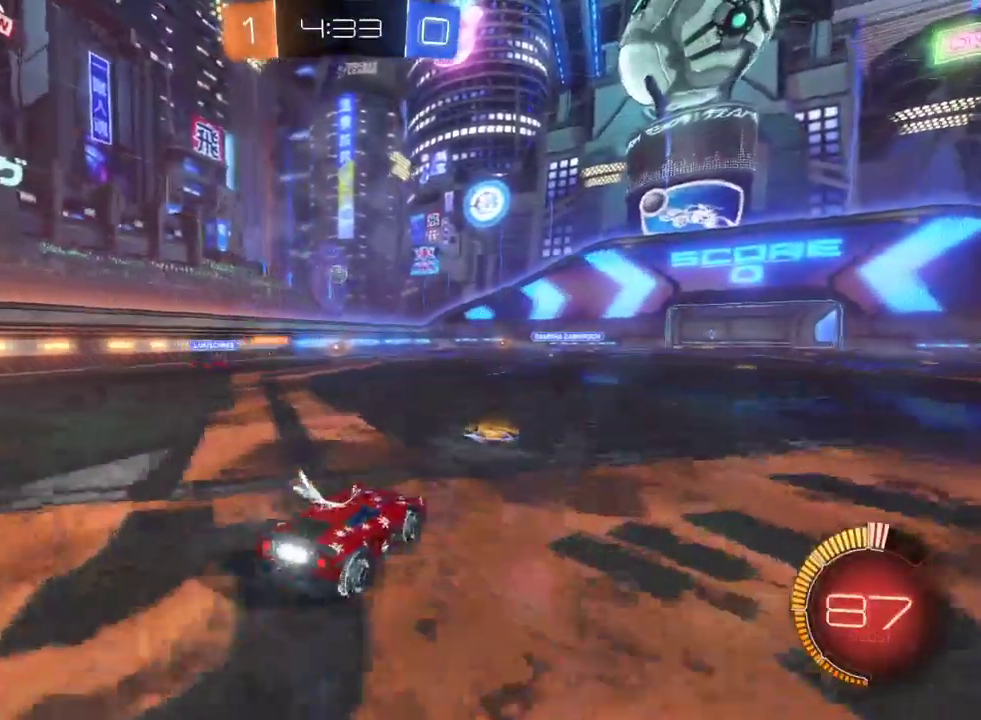
{"buttons": ["R2"], "left_stick": "center", "right_stick": "center", "events": []}
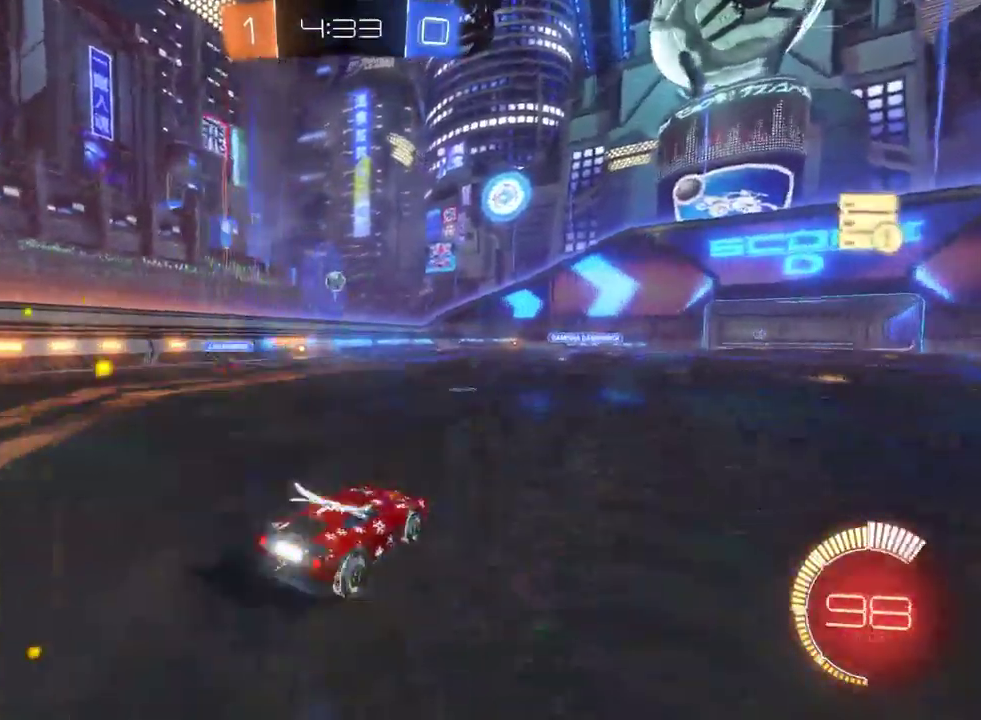
{"buttons": ["R2"], "left_stick": "center", "right_stick": "center", "events": []}
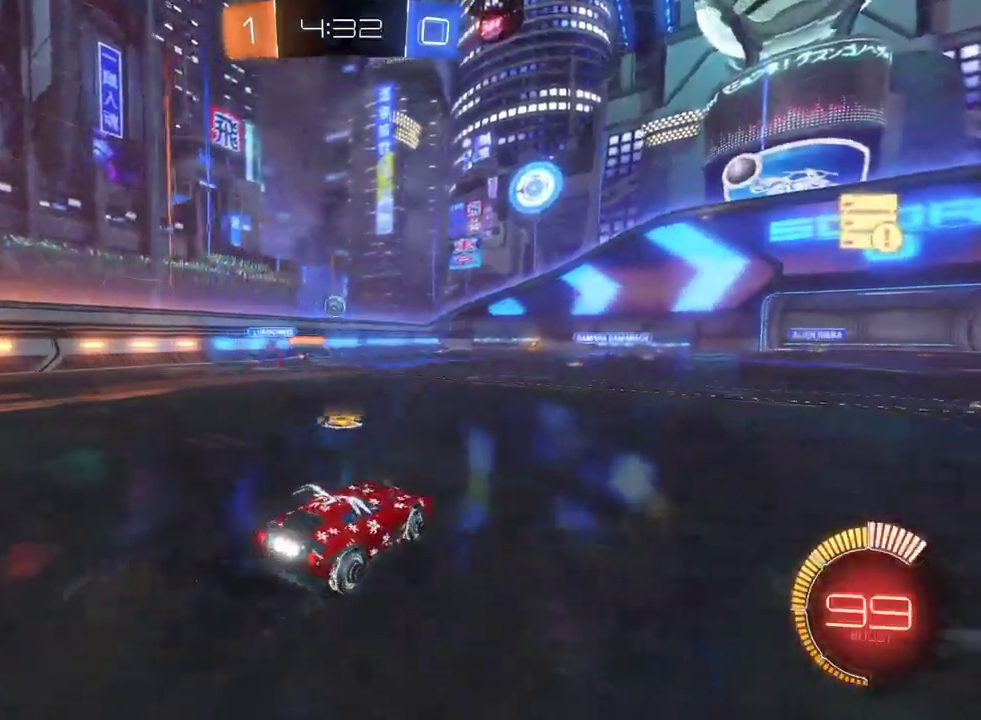
{"buttons": ["R2"], "left_stick": "center", "right_stick": "center", "events": []}